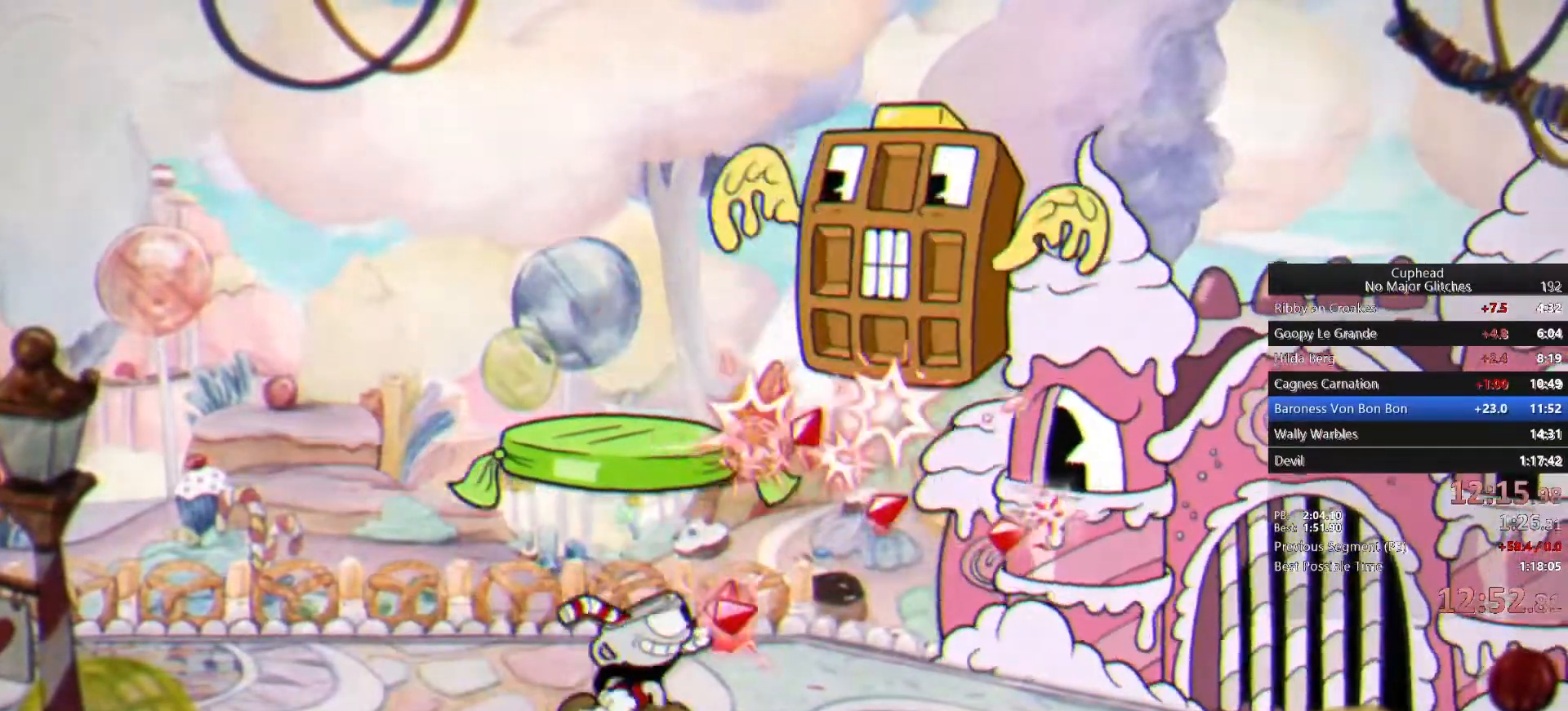
Gameplay with a controller (PlayStation layout); each line is a JSON object with the inputs held at the frame after it. "events" lists button and stick changes between this image and that frame as [ms after this image, input, new state], when the widget could be followed in between.
{"buttons": [], "left_stick": "up-right", "right_stick": "center", "events": [[117, "R1", "down"], [267, "R1", "up"], [350, "R1", "down"], [450, "R1", "up"]]}
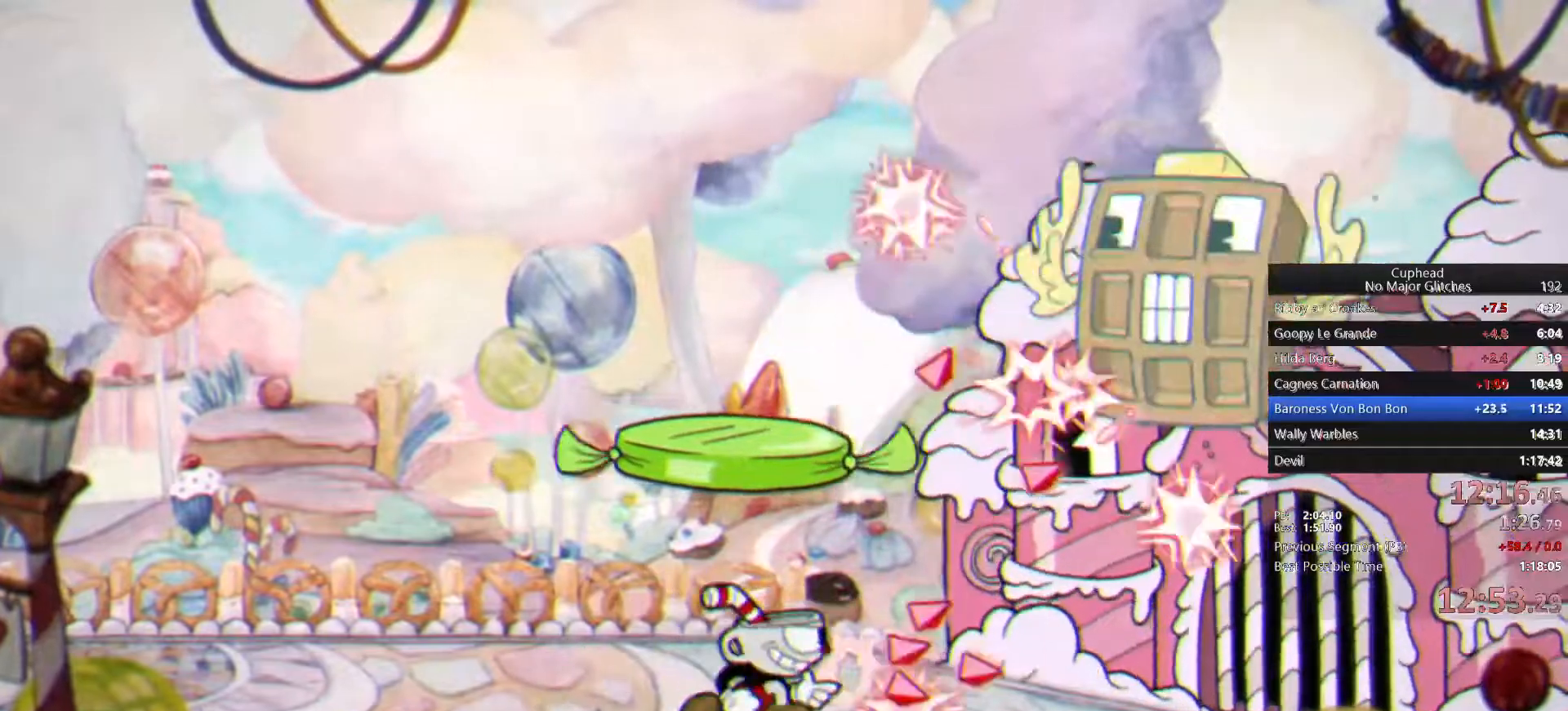
{"buttons": ["R1"], "left_stick": "right", "right_stick": "center", "events": [[83, "R1", "down"], [150, "R1", "up"], [200, "left_stick", "right"], [300, "R1", "down"], [400, "R1", "up"], [467, "R1", "down"]]}
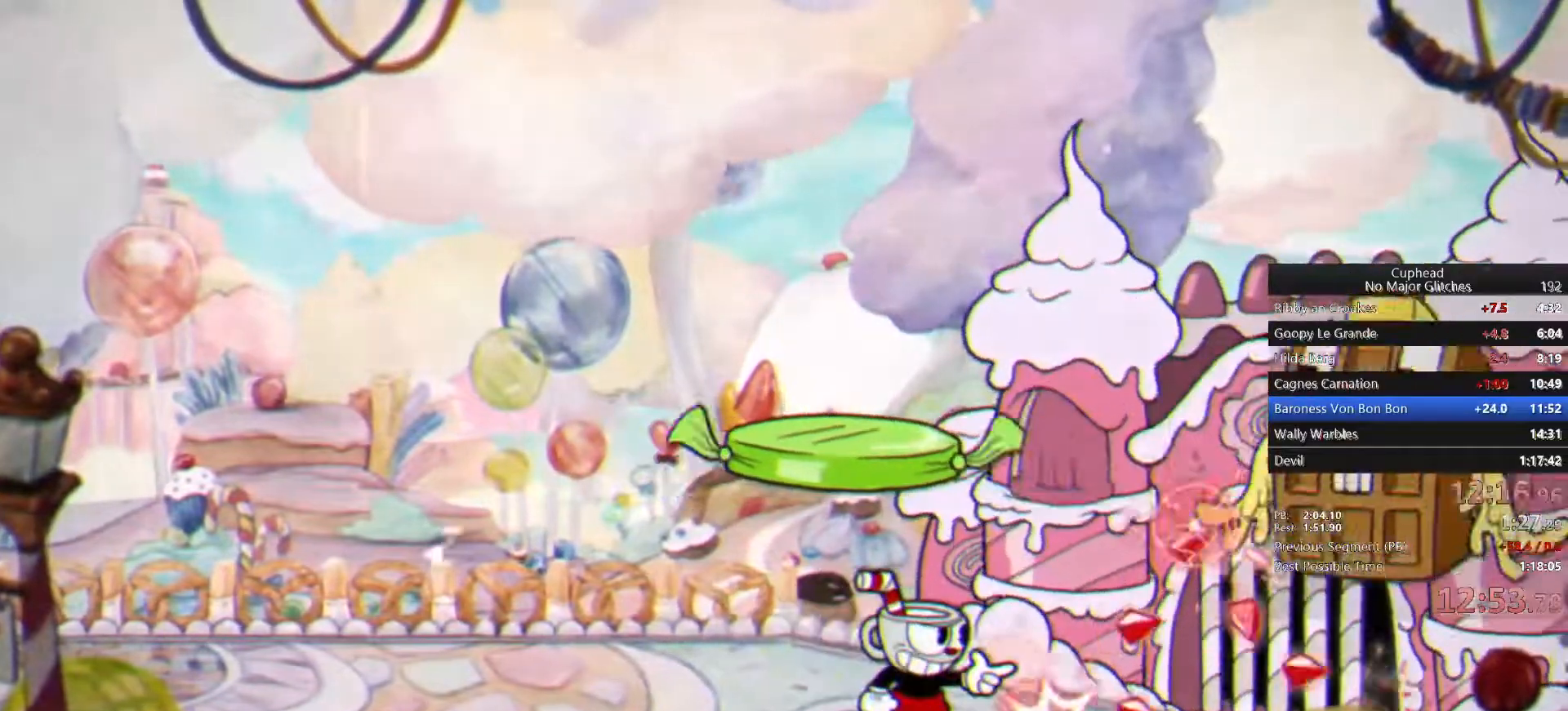
{"buttons": ["R1"], "left_stick": "right", "right_stick": "center", "events": []}
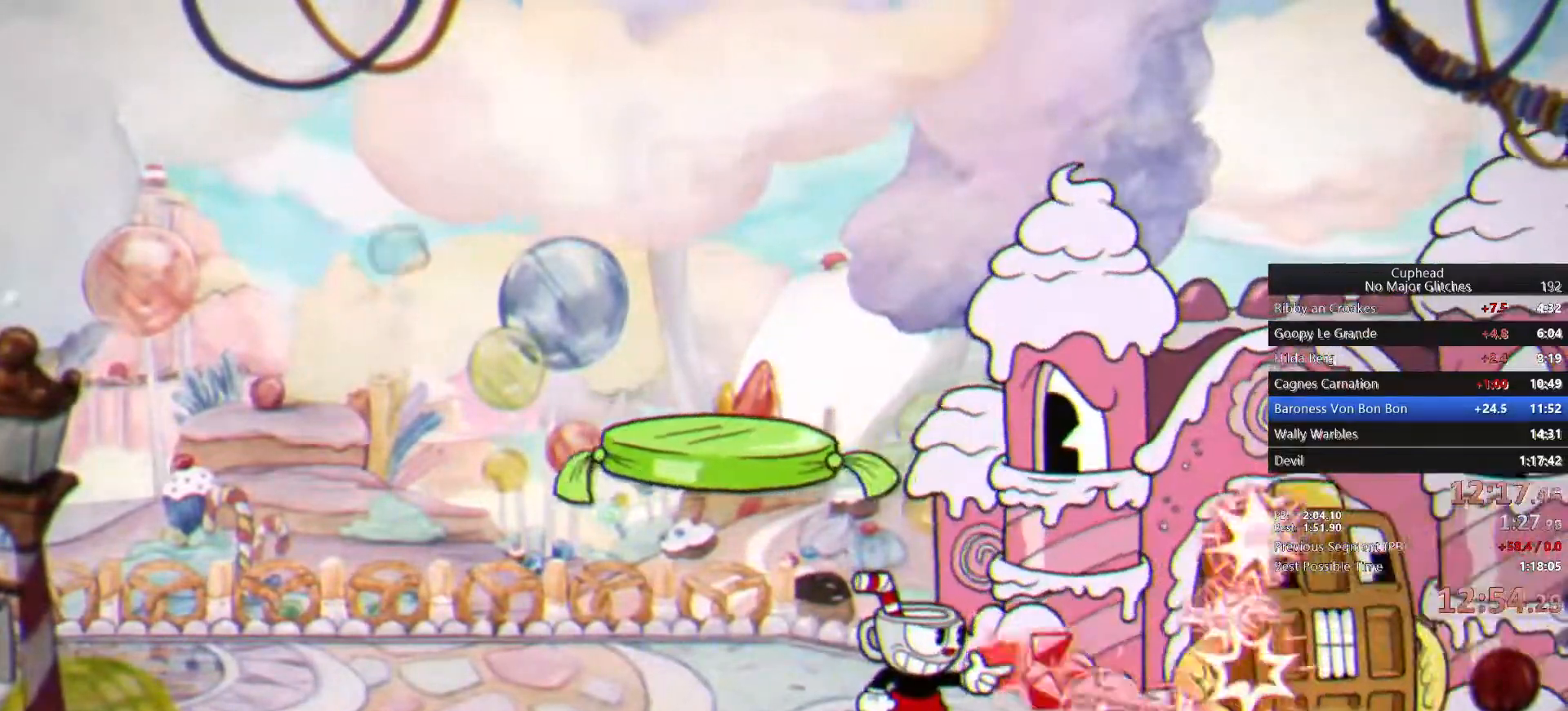
{"buttons": [], "left_stick": "left", "right_stick": "center", "events": [[183, "R1", "up"], [217, "left_stick", "left"], [267, "TRIANGLE", "down"], [450, "TRIANGLE", "up"]]}
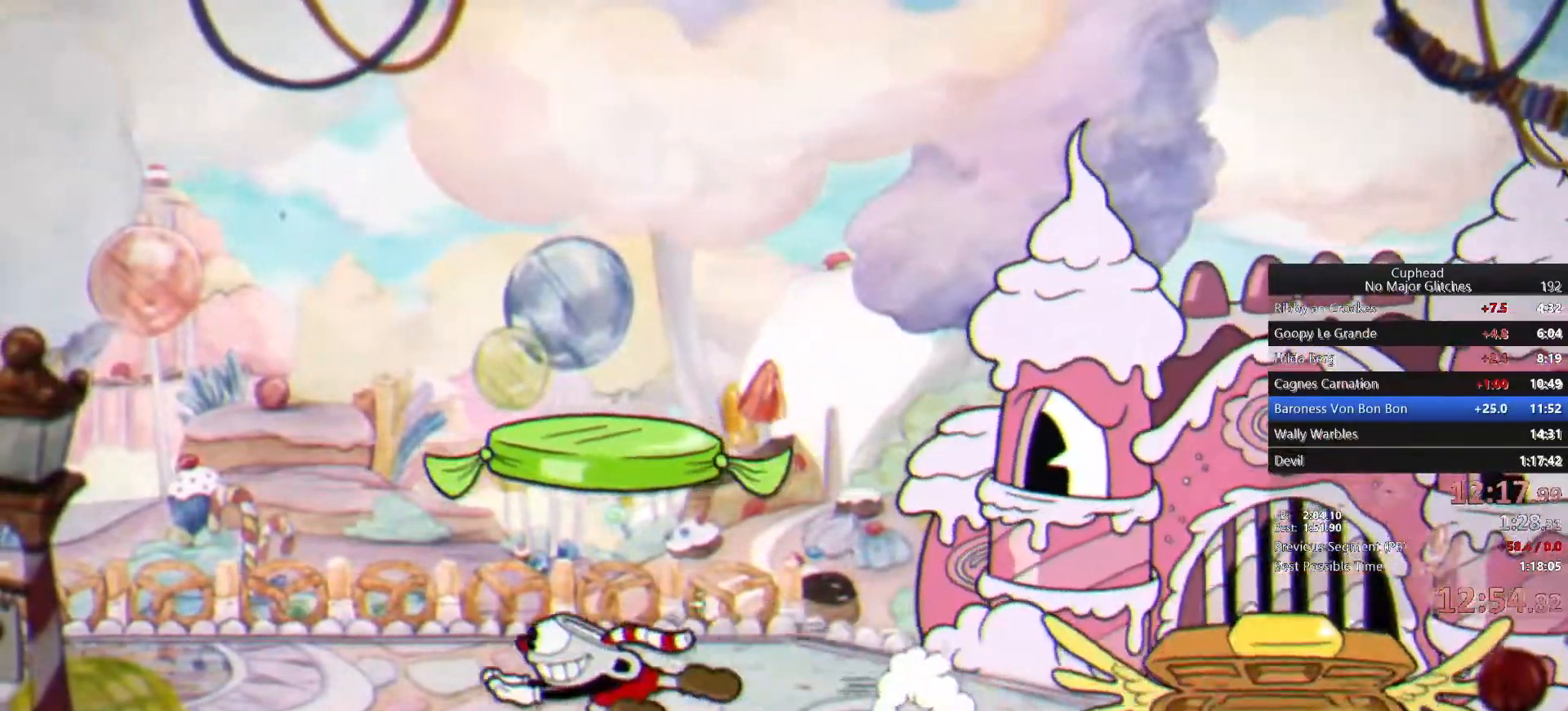
{"buttons": [], "left_stick": "left", "right_stick": "center", "events": [[17, "left_stick", "right"], [233, "R1", "down"], [450, "left_stick", "left"], [483, "R1", "up"]]}
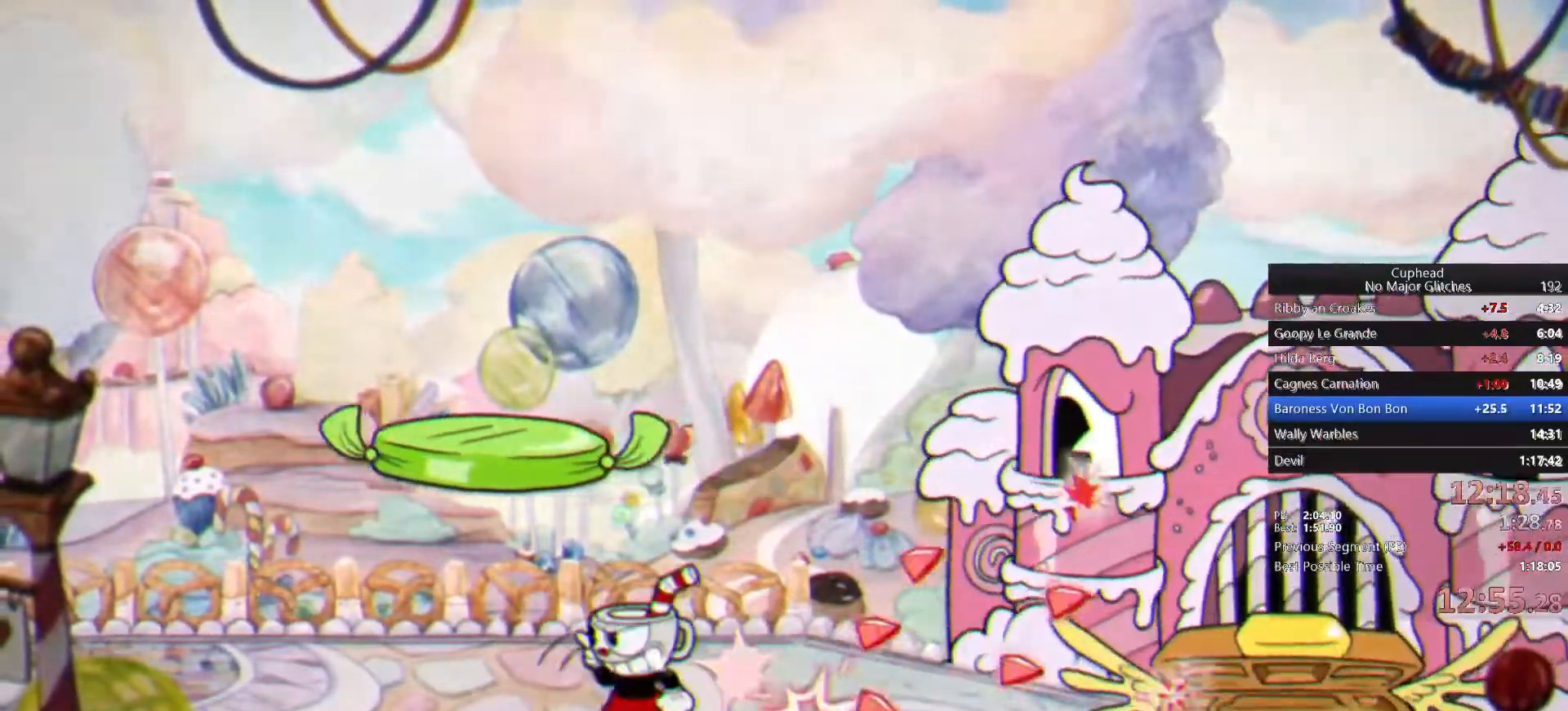
{"buttons": ["R1"], "left_stick": "right", "right_stick": "center", "events": [[267, "left_stick", "right"], [300, "R1", "down"], [300, "SQUARE", "down"], [433, "SQUARE", "up"]]}
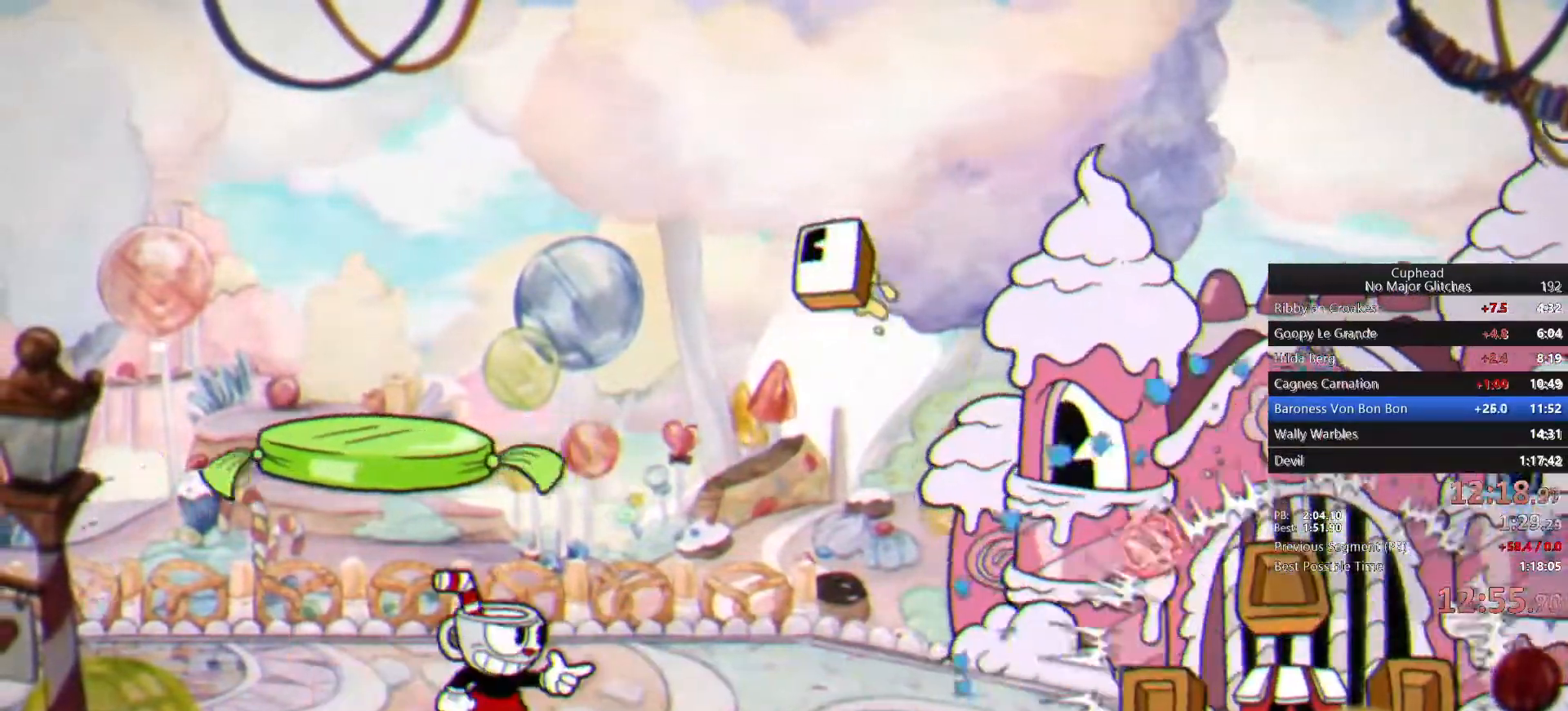
{"buttons": ["R1"], "left_stick": "right", "right_stick": "center", "events": []}
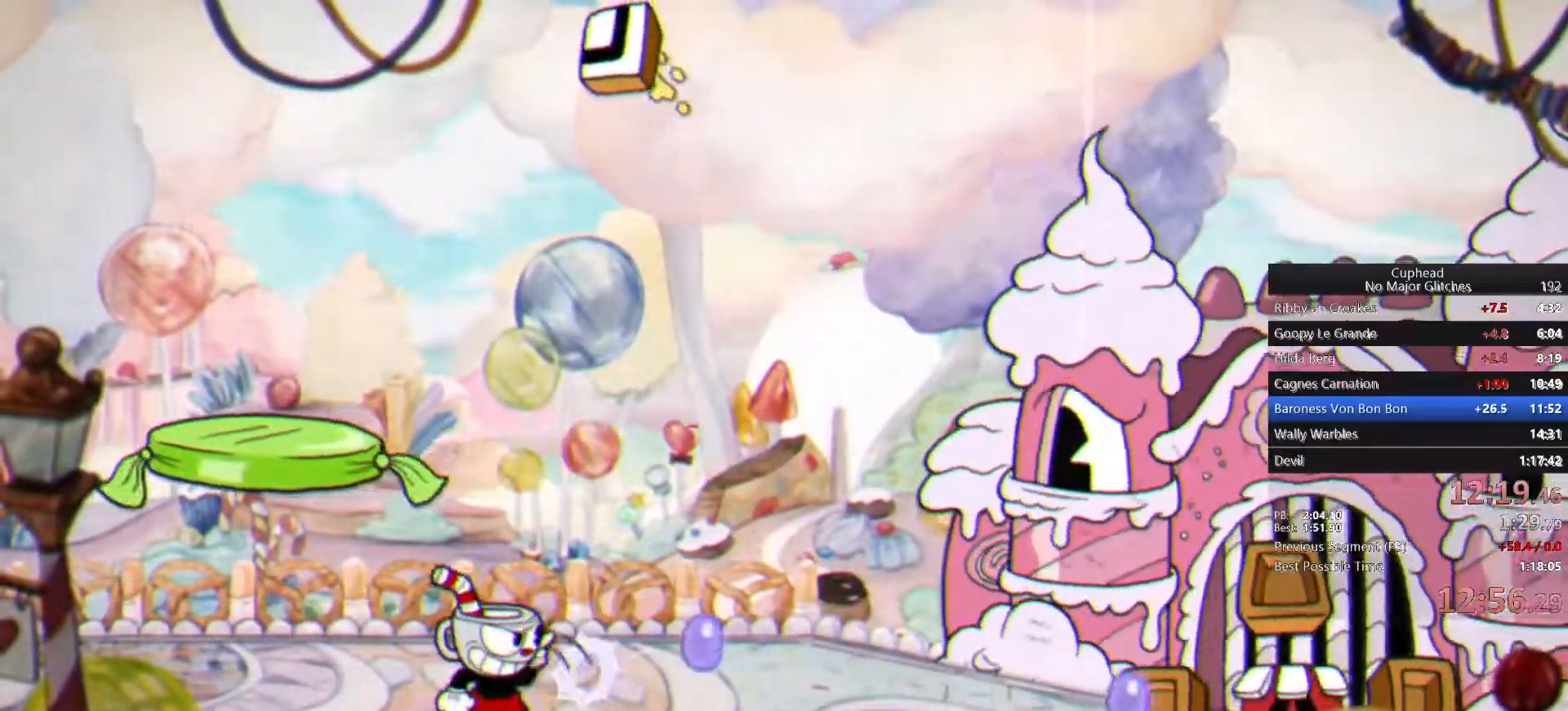
{"buttons": ["R1"], "left_stick": "up-right", "right_stick": "center", "events": [[100, "R1", "up"], [133, "left_stick", "left"], [317, "R1", "down"], [333, "left_stick", "up-right"]]}
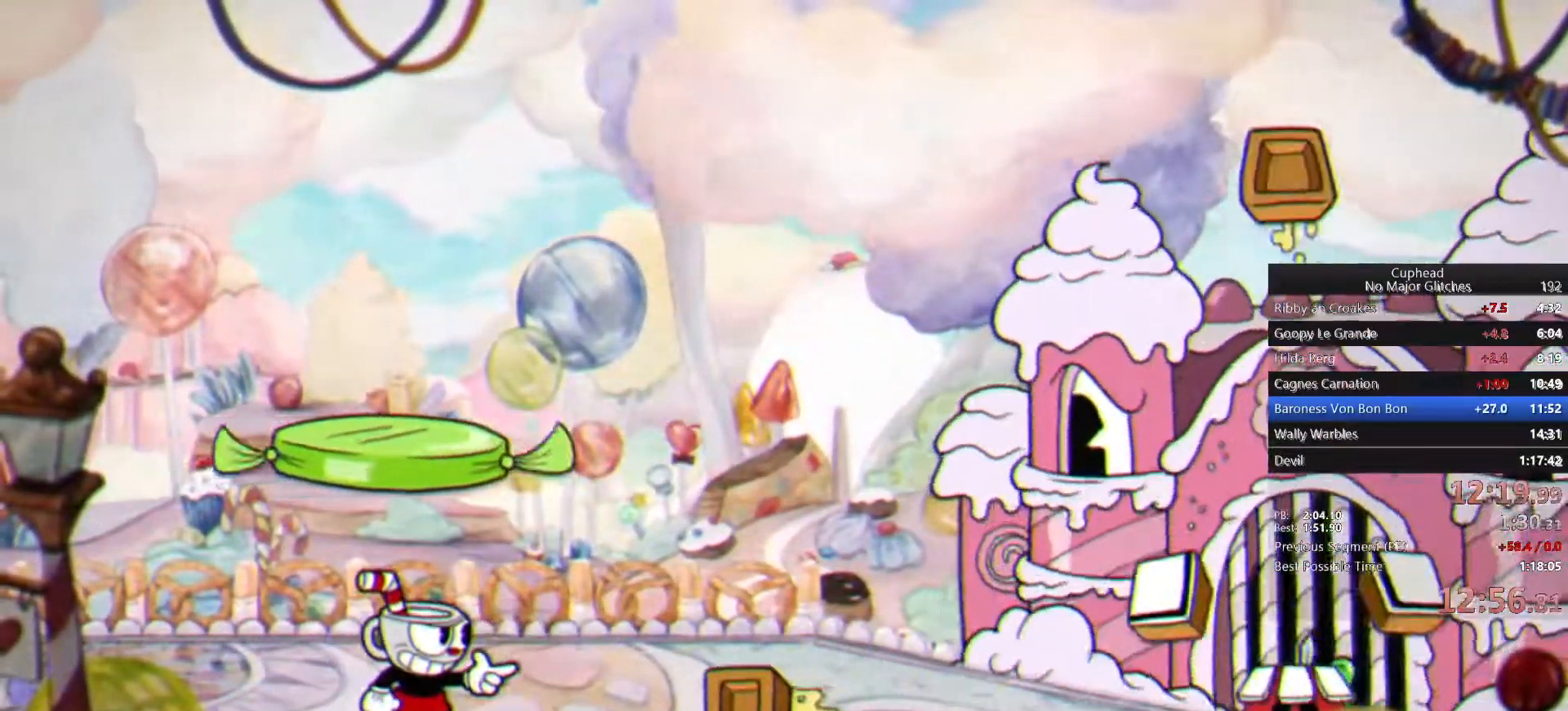
{"buttons": ["R1"], "left_stick": "up-right", "right_stick": "center", "events": []}
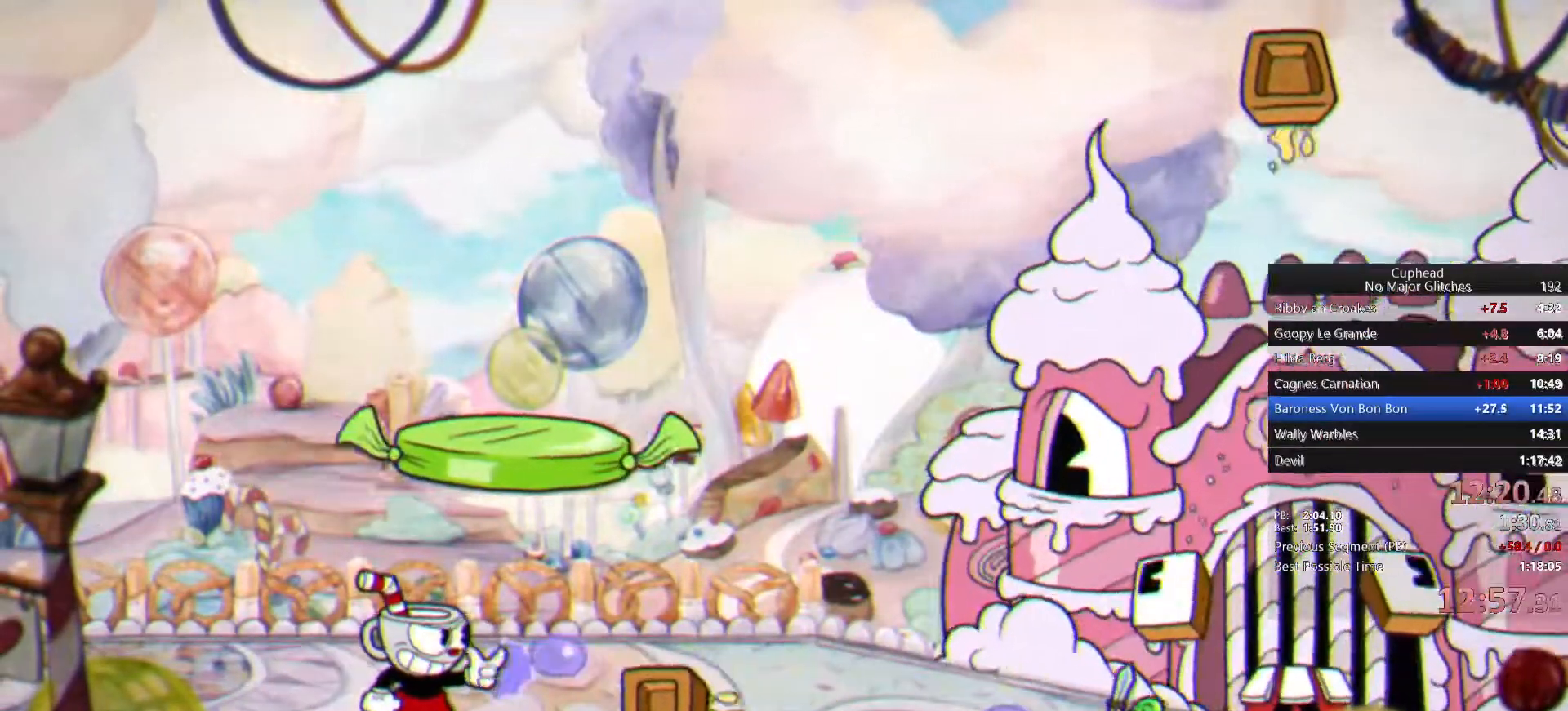
{"buttons": ["R1"], "left_stick": "up-right", "right_stick": "center", "events": []}
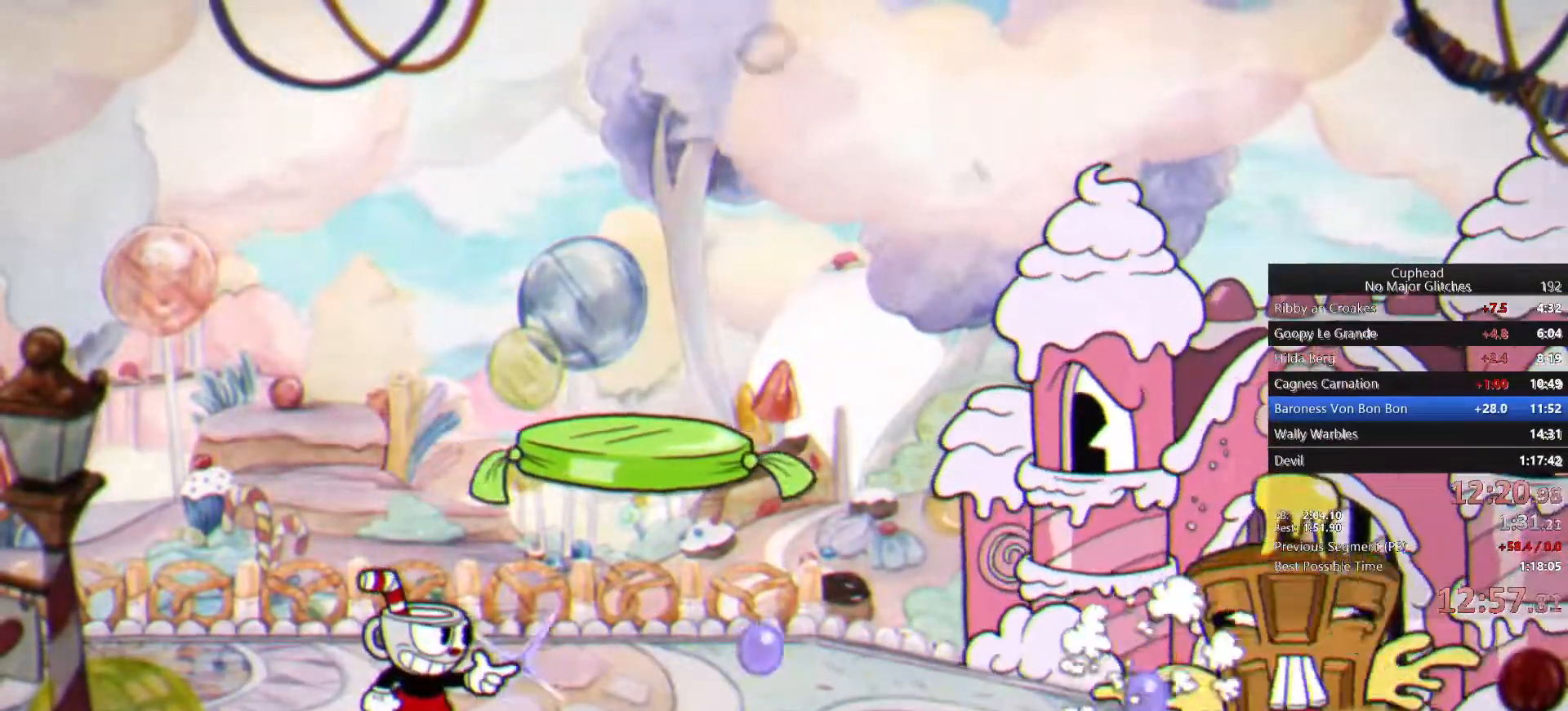
{"buttons": ["R1"], "left_stick": "up-right", "right_stick": "center"}
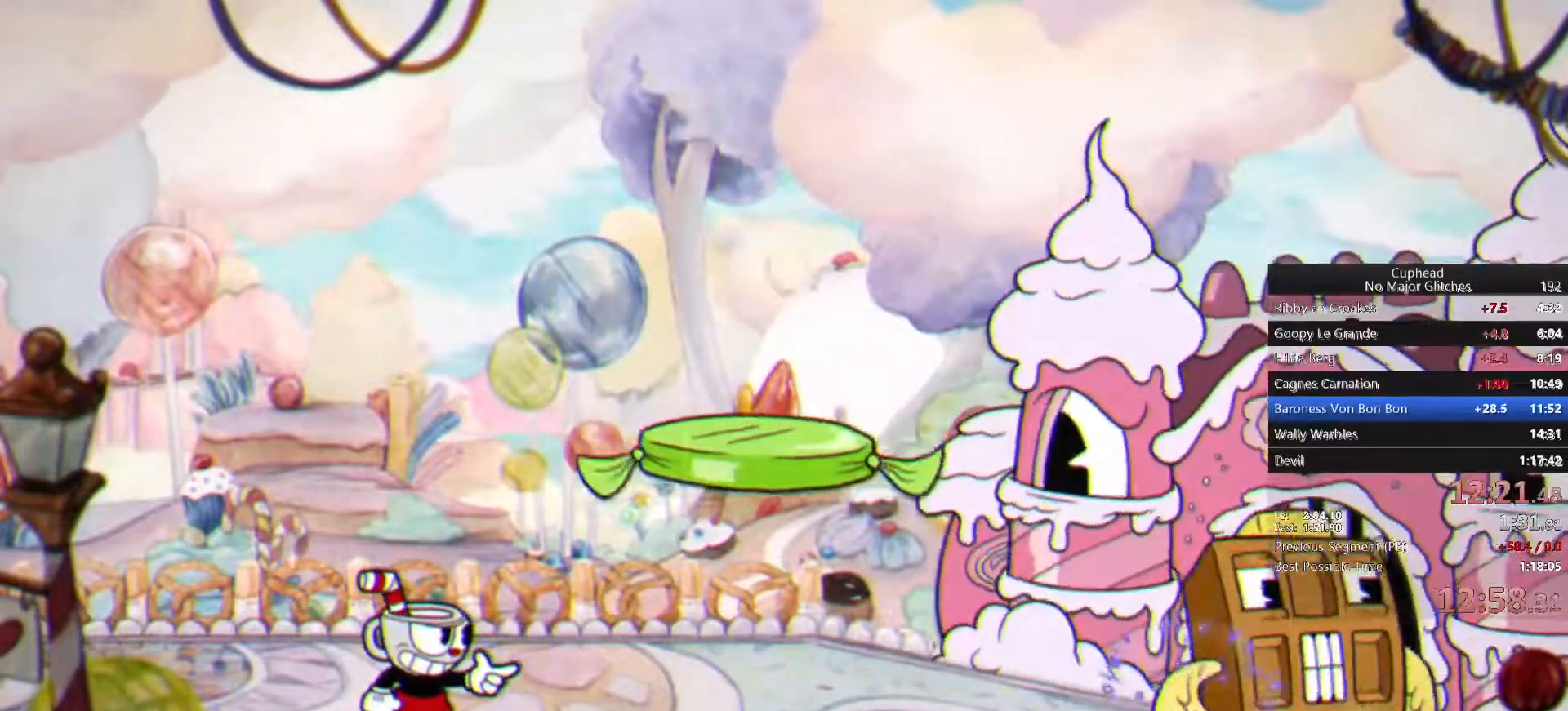
{"buttons": ["R1"], "left_stick": "up-right", "right_stick": "center", "events": []}
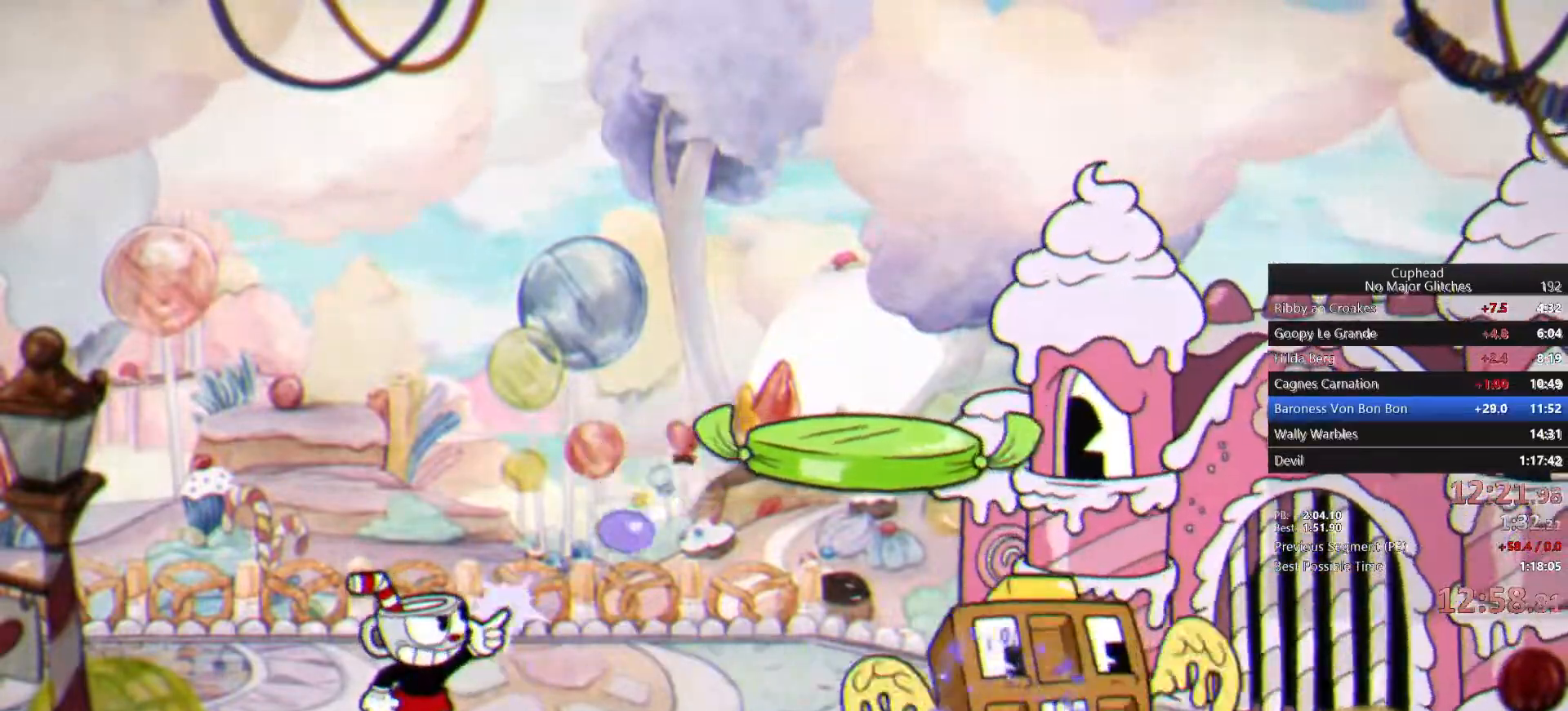
{"buttons": ["SQUARE", "R1"], "left_stick": "up-right", "right_stick": "center", "events": [[450, "SQUARE", "down"]]}
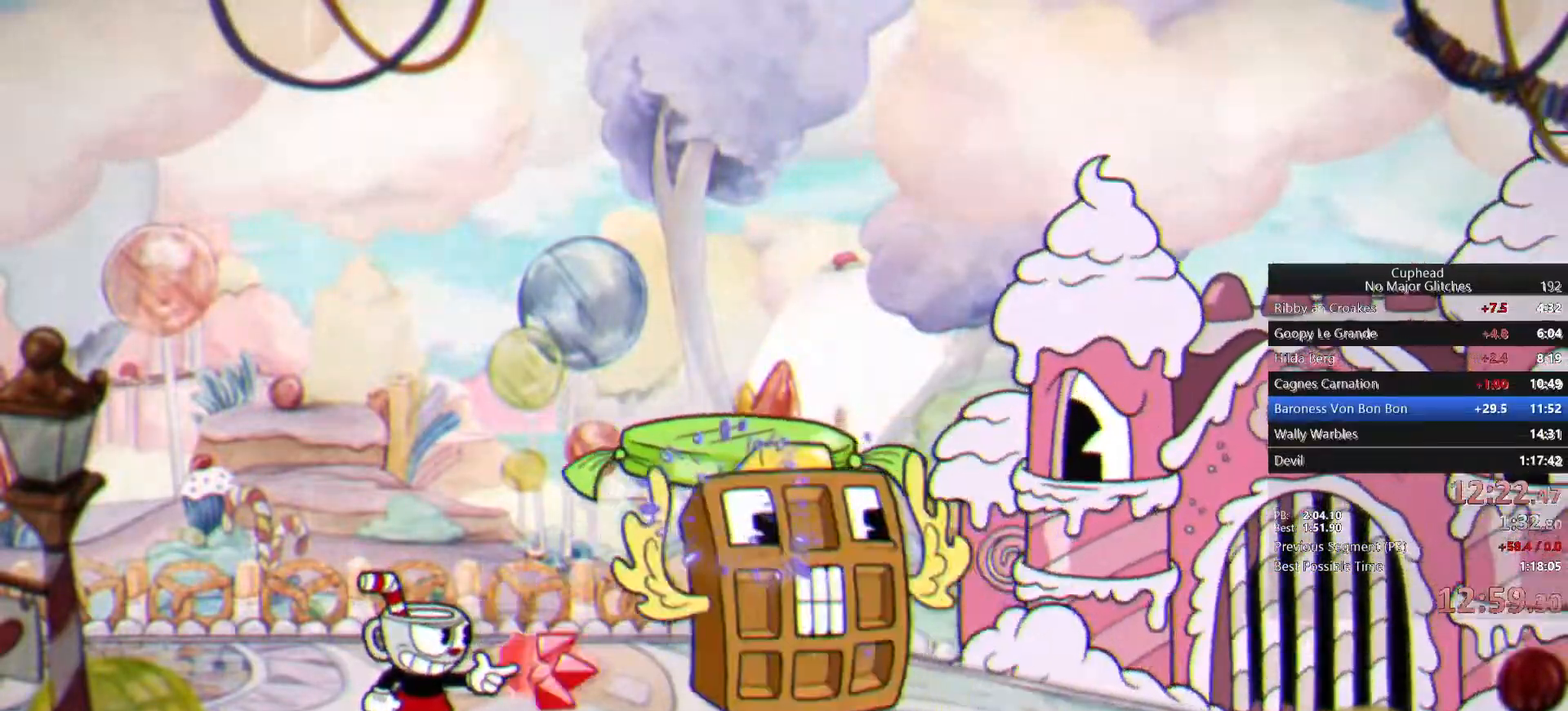
{"buttons": [], "left_stick": "up-right", "right_stick": "center", "events": [[83, "SQUARE", "up"], [350, "R1", "up"]]}
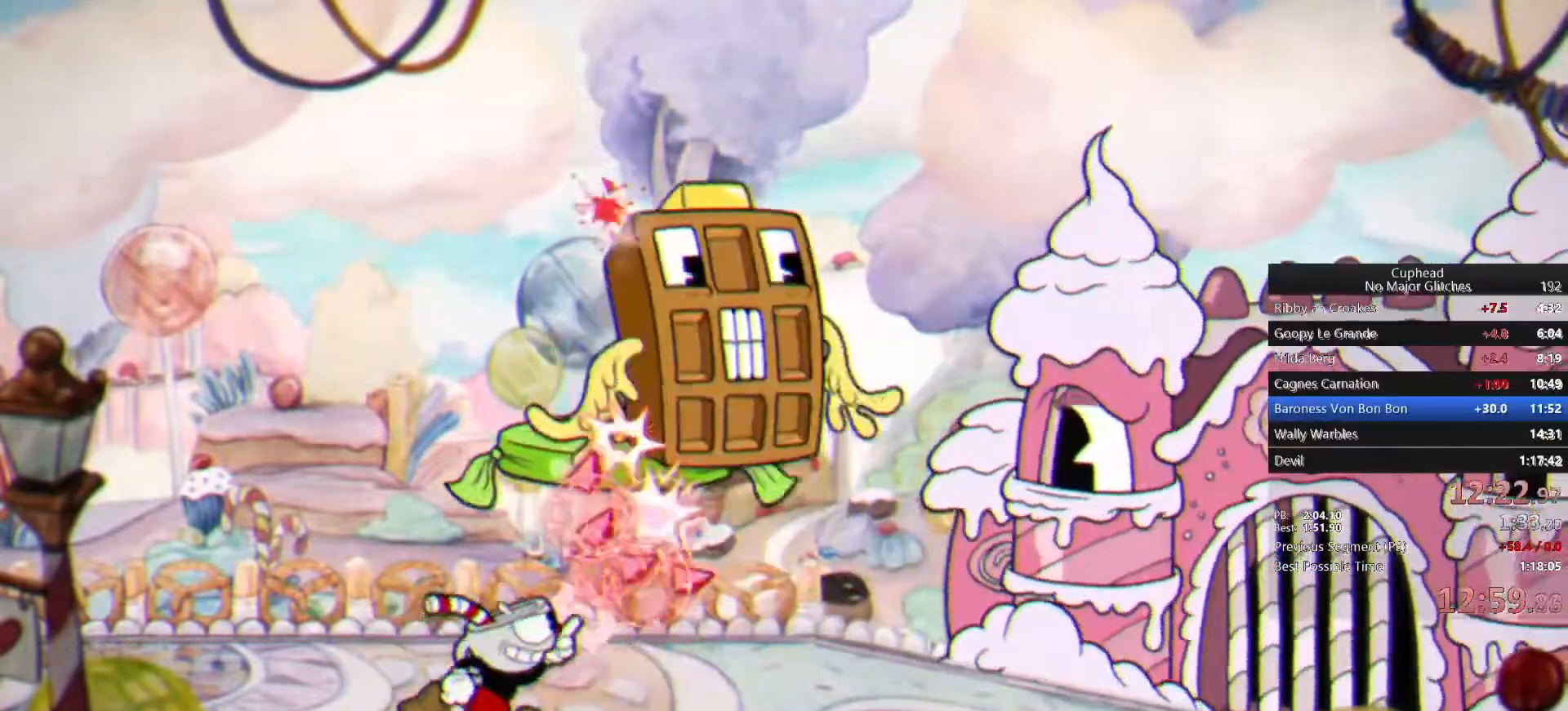
{"buttons": ["R1"], "left_stick": "up-right", "right_stick": "center", "events": [[300, "R1", "down"]]}
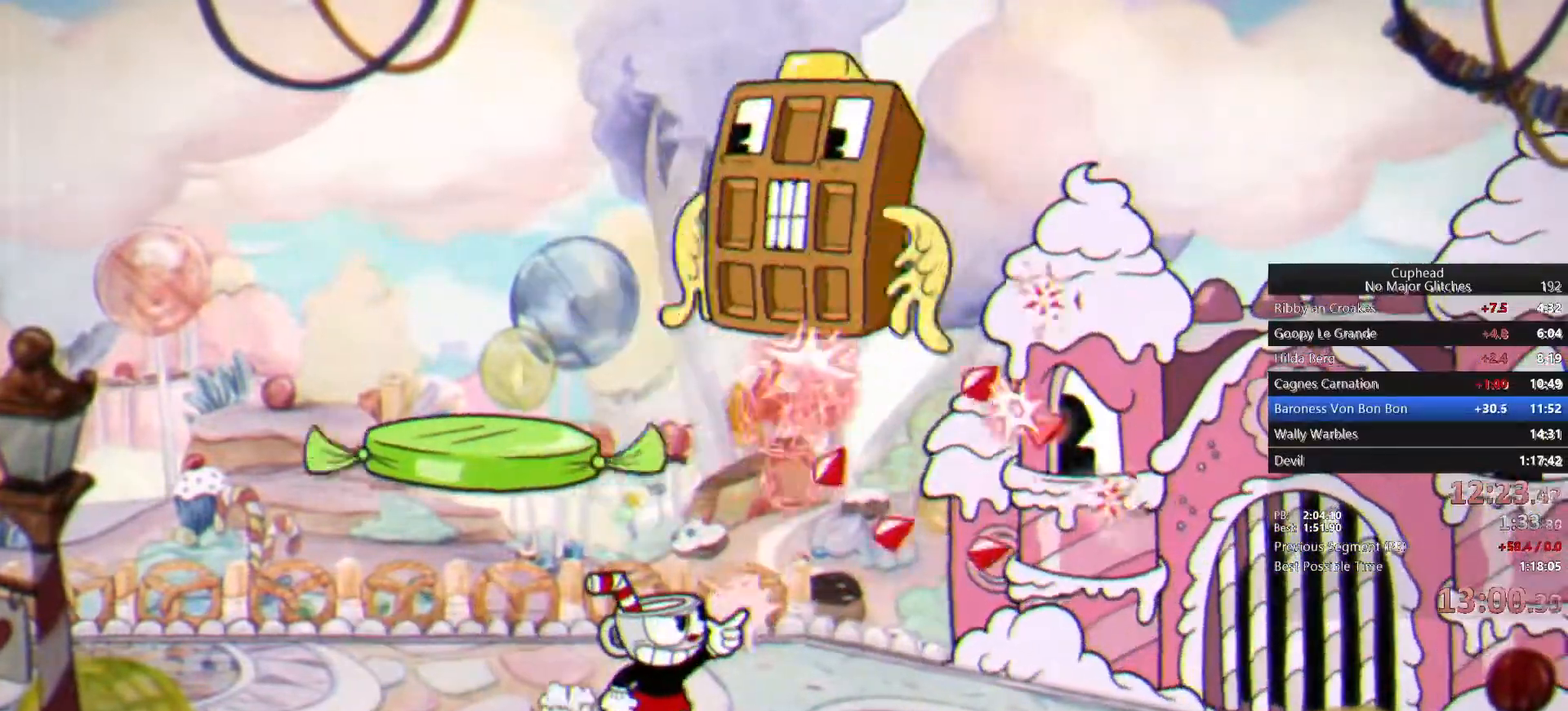
{"buttons": ["R1"], "left_stick": "up-right", "right_stick": "center", "events": []}
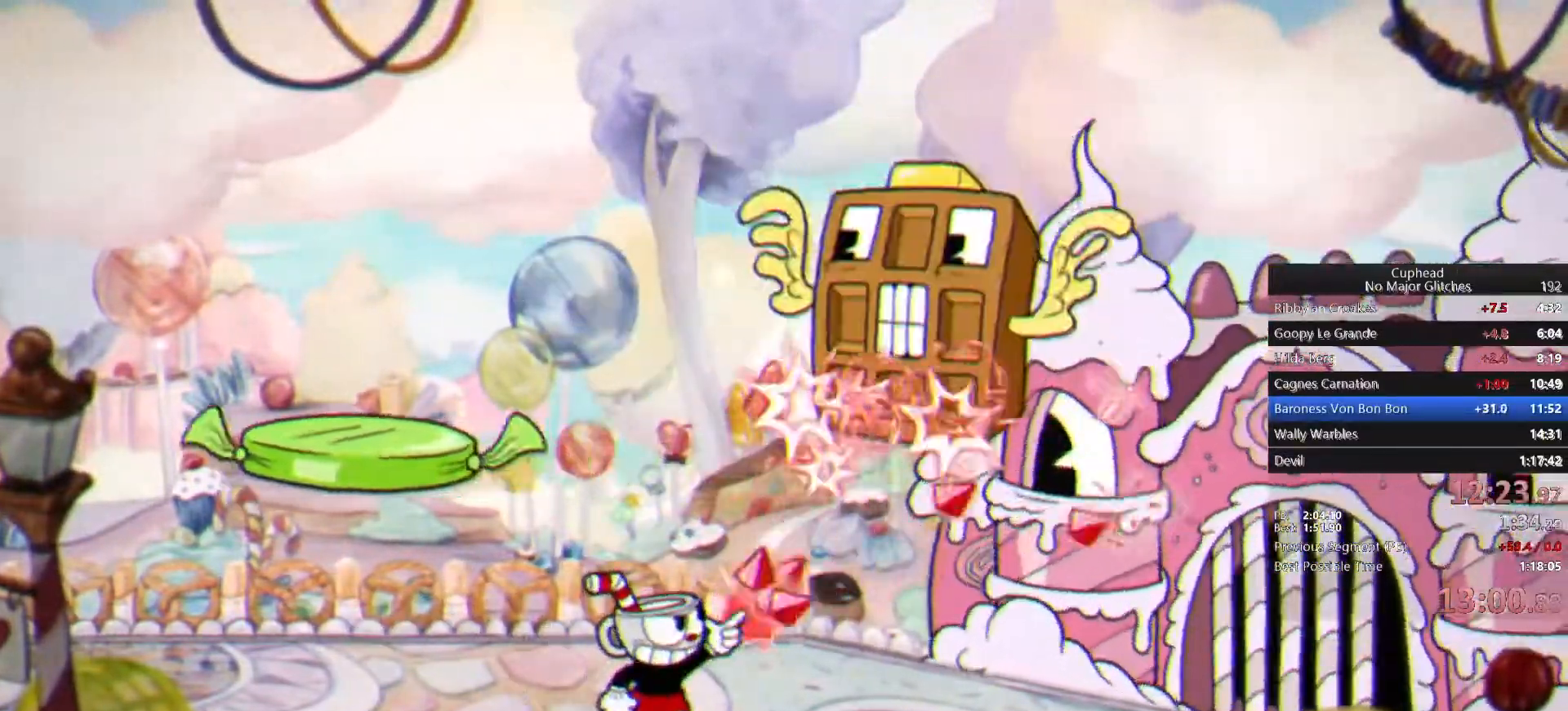
{"buttons": ["R1"], "left_stick": "up-right", "right_stick": "center", "events": []}
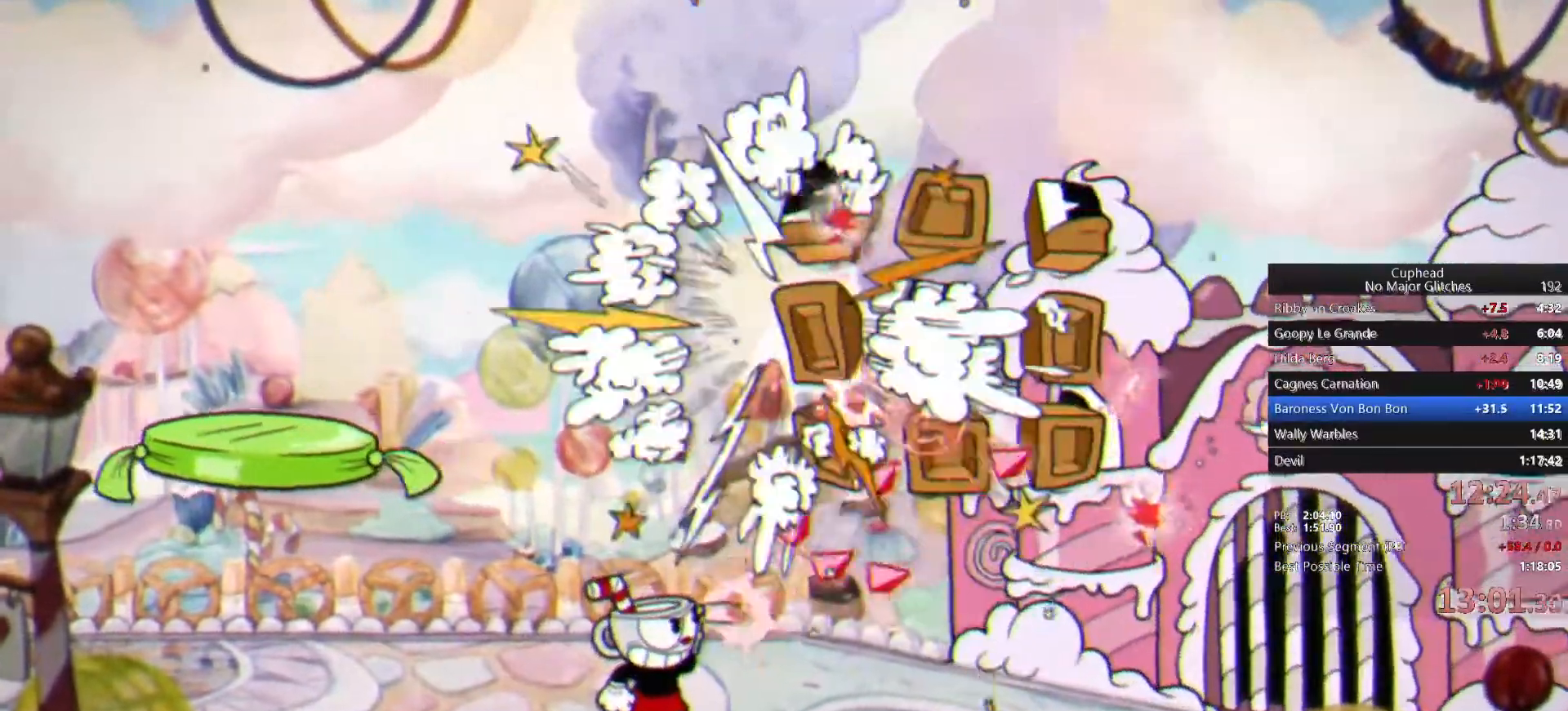
{"buttons": [], "left_stick": "up-right", "right_stick": "center", "events": [[317, "R1", "up"]]}
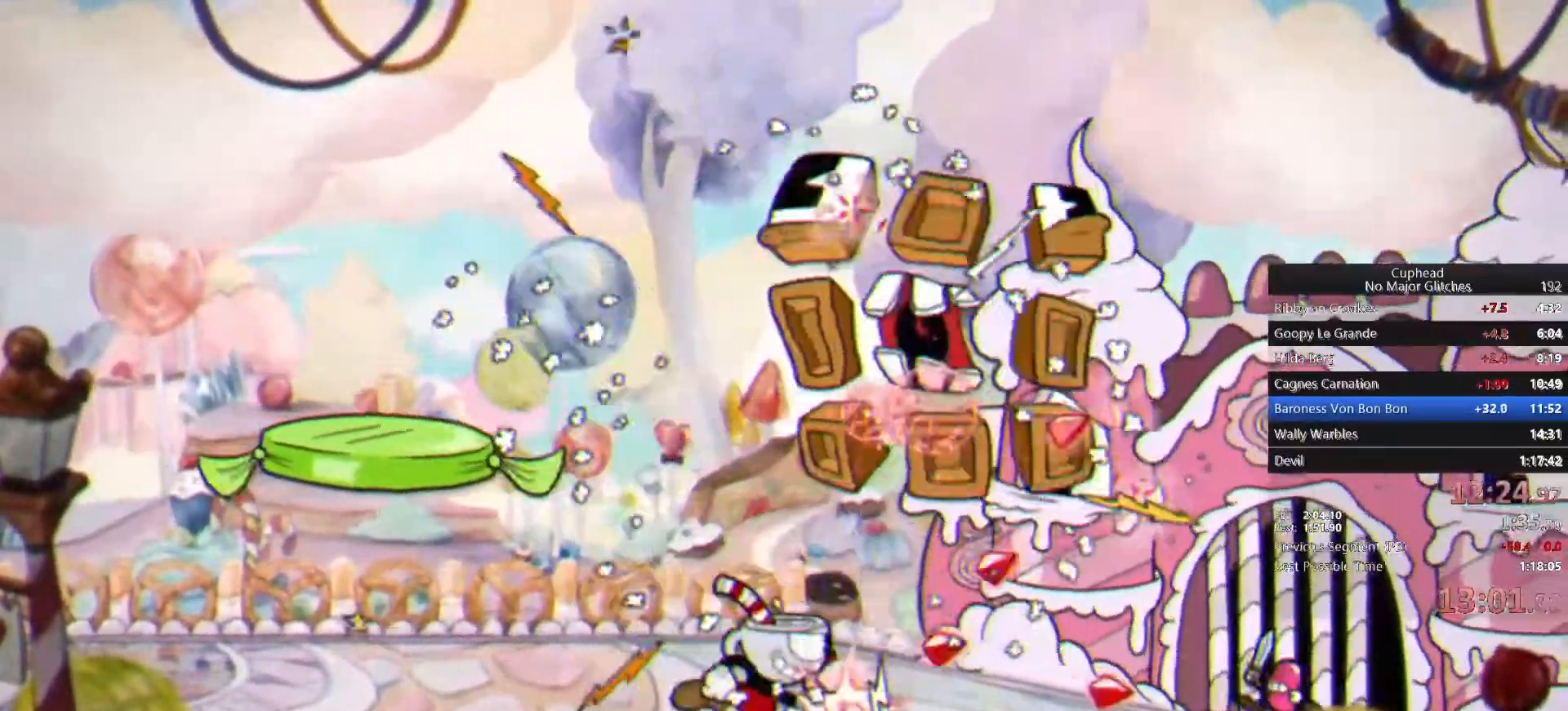
{"buttons": [], "left_stick": "up-right", "right_stick": "center", "events": [[250, "SQUARE", "down"], [333, "SQUARE", "up"]]}
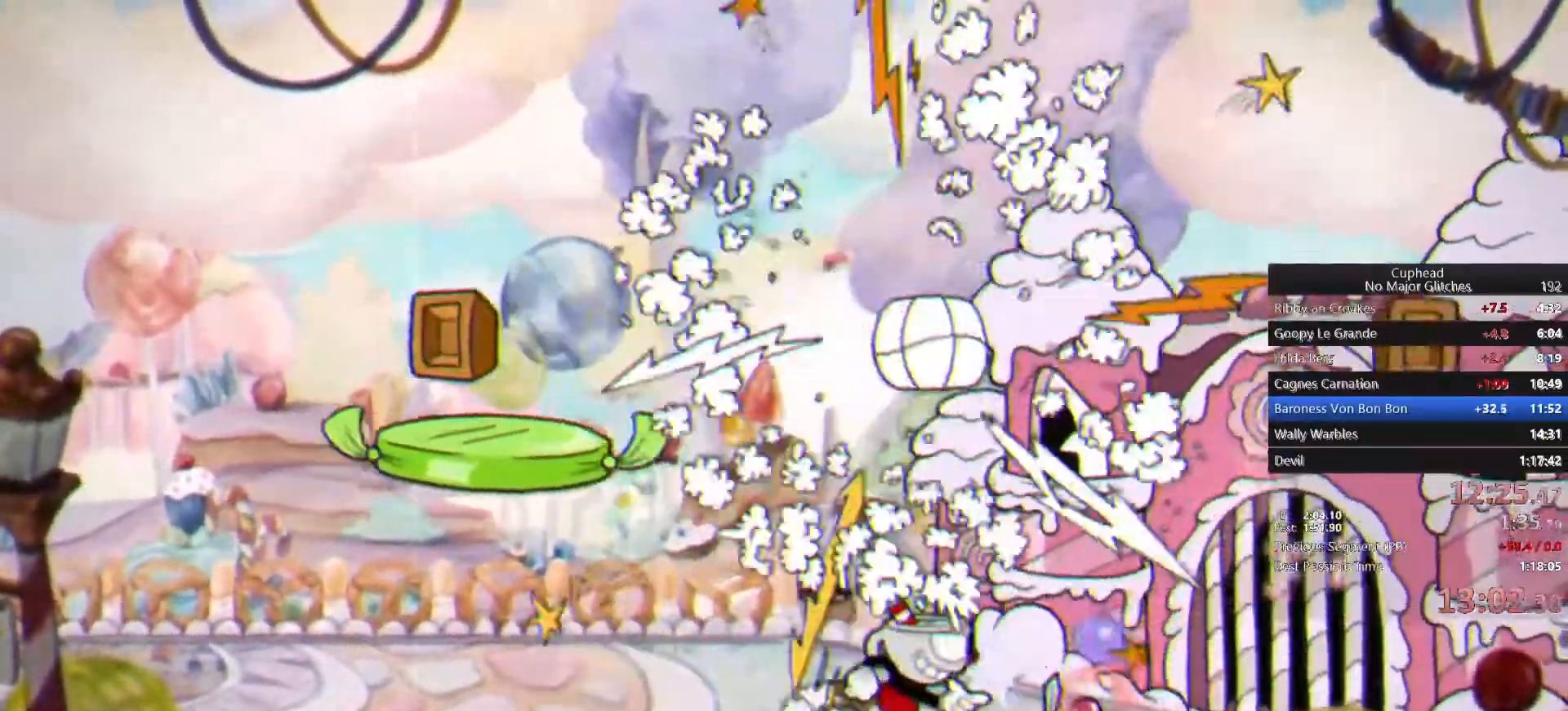
{"buttons": [], "left_stick": "up-right", "right_stick": "center", "events": [[17, "CROSS", "down"], [150, "CROSS", "up"]]}
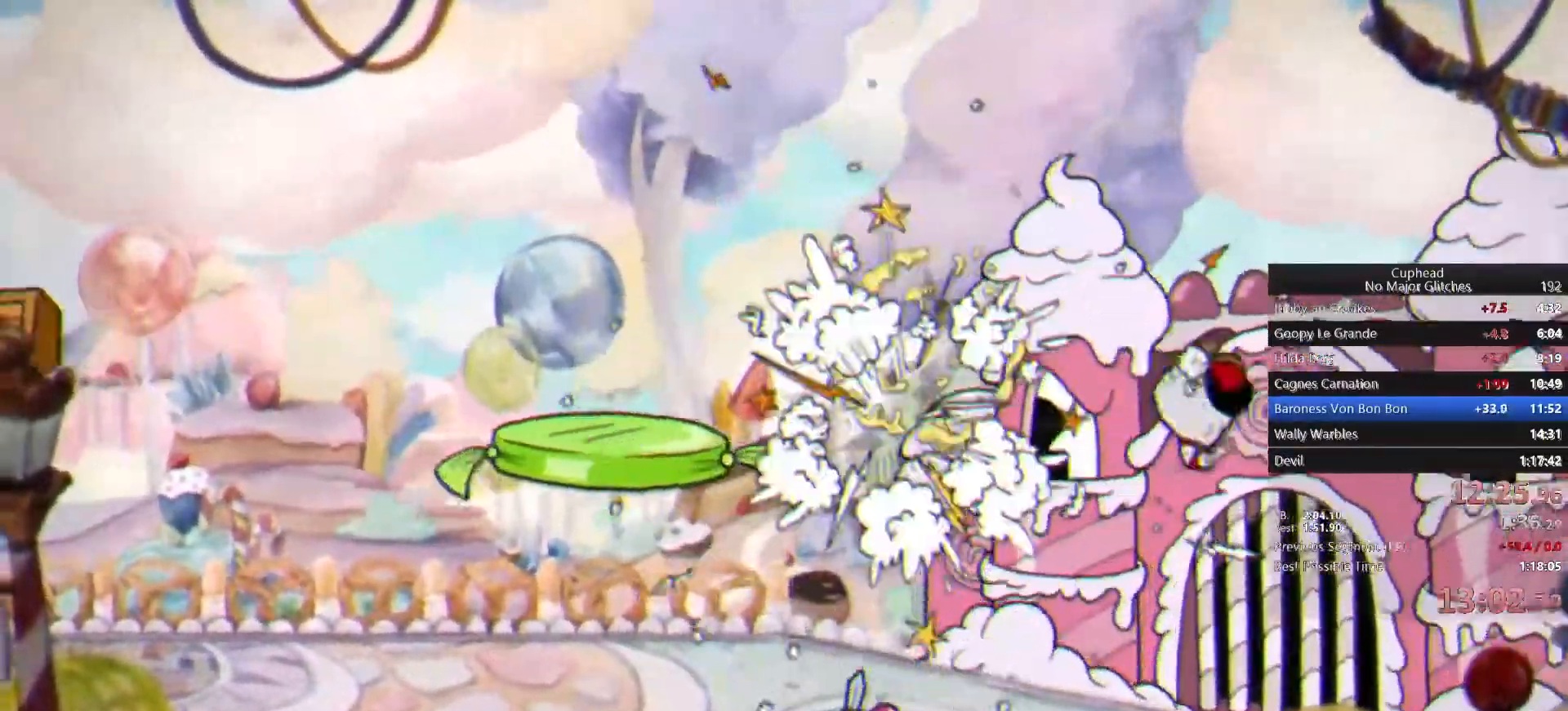
{"buttons": [], "left_stick": "up-right", "right_stick": "center", "events": [[183, "CROSS", "down"], [333, "CROSS", "up"]]}
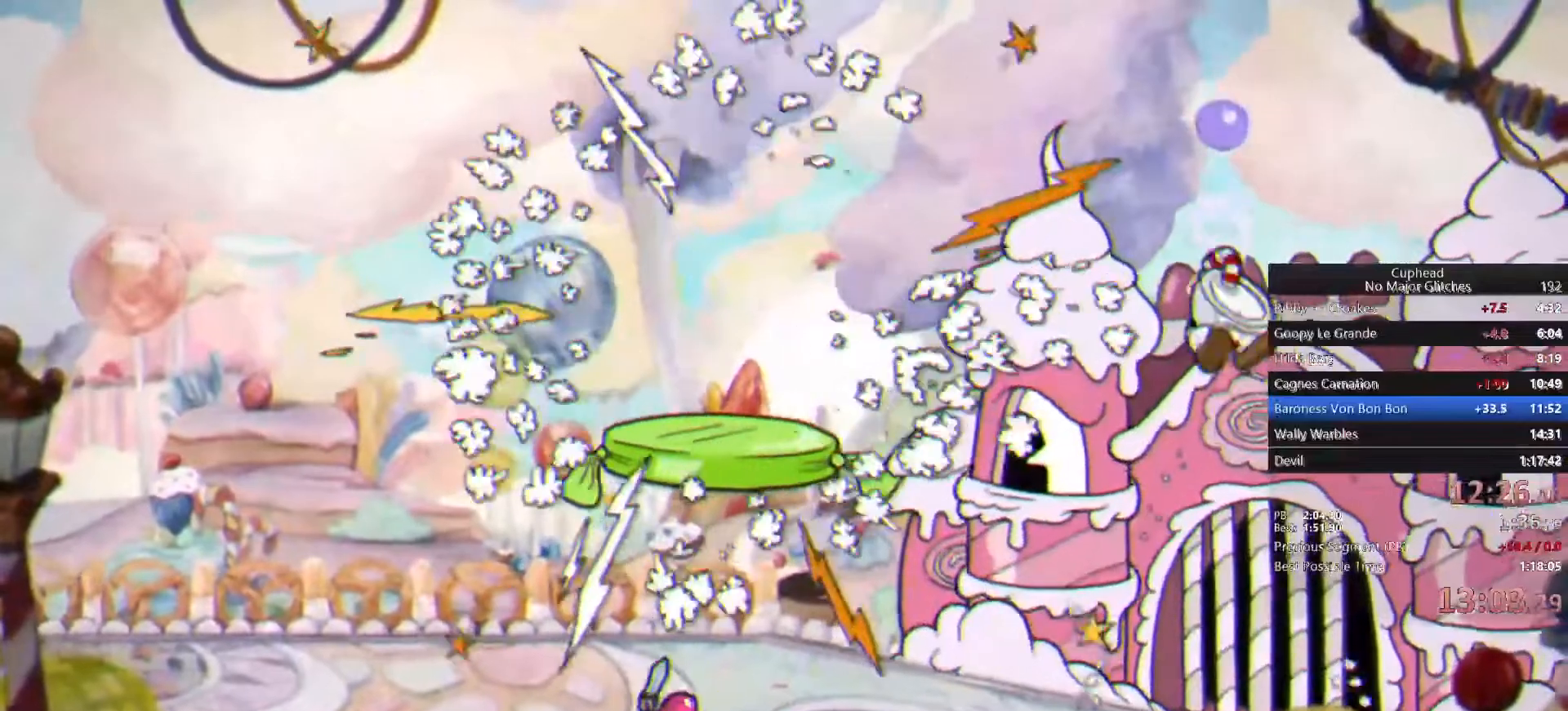
{"buttons": ["CROSS"], "left_stick": "up-right", "right_stick": "center", "events": [[350, "CROSS", "down"]]}
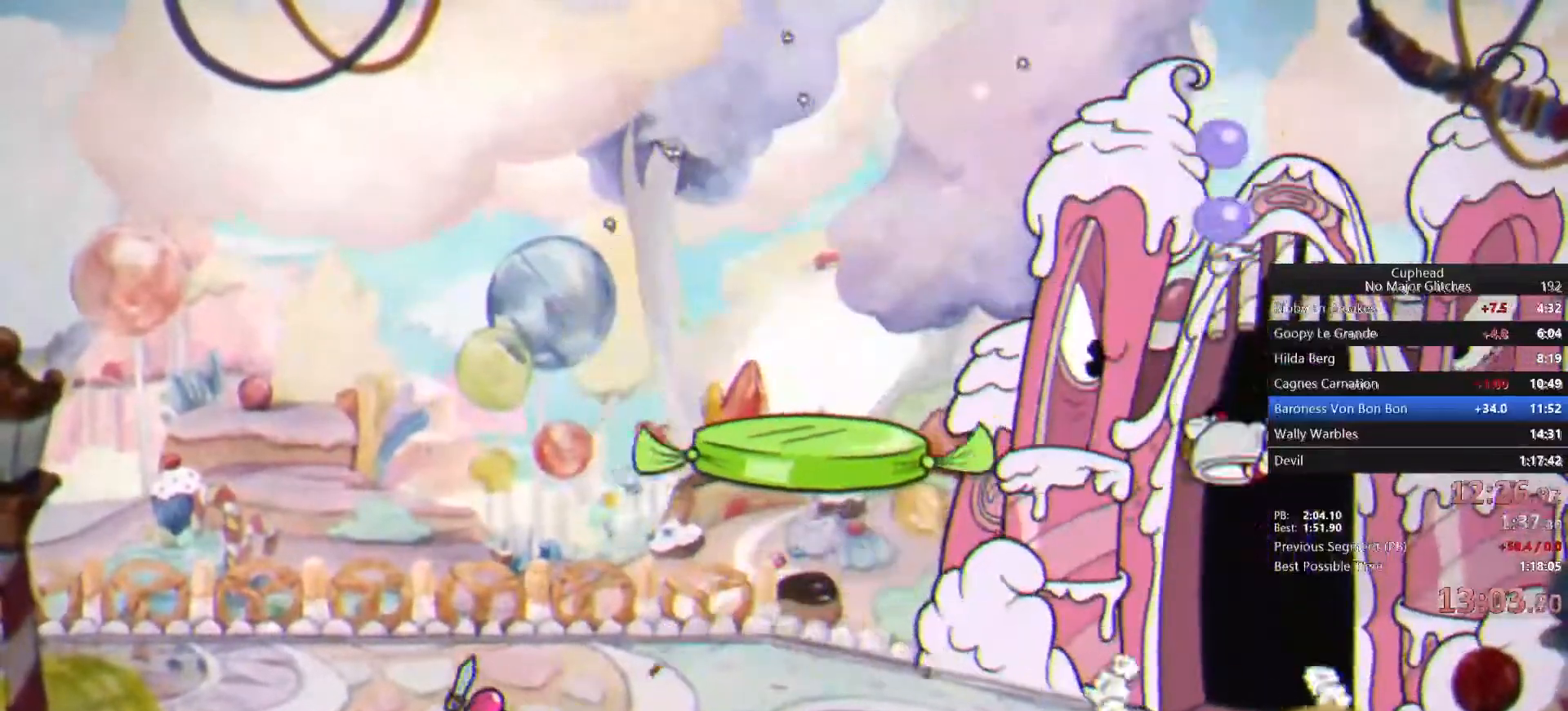
{"buttons": ["CROSS"], "left_stick": "up", "right_stick": "center", "events": [[17, "left_stick", "up"], [33, "CROSS", "up"], [500, "CROSS", "down"]]}
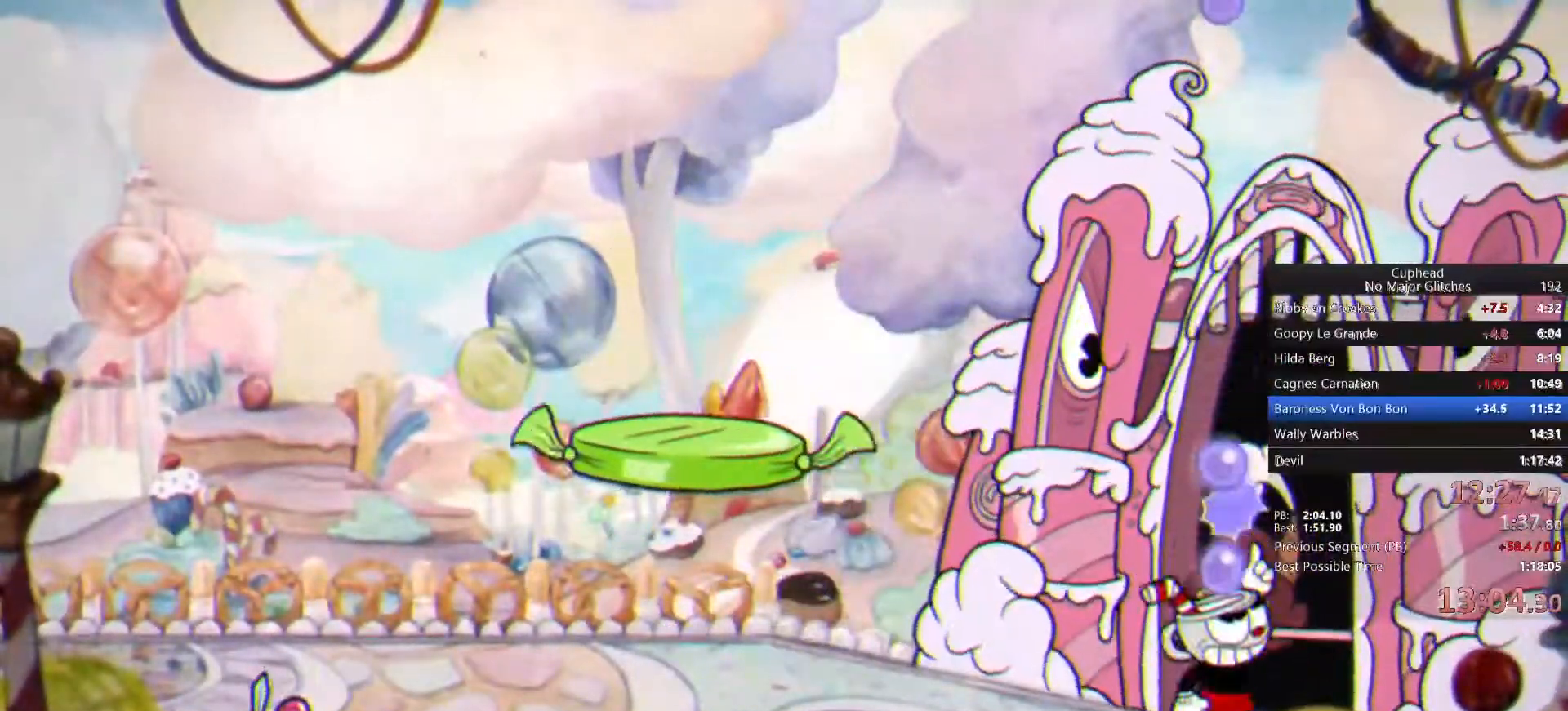
{"buttons": [], "left_stick": "up", "right_stick": "center", "events": [[183, "CROSS", "up"]]}
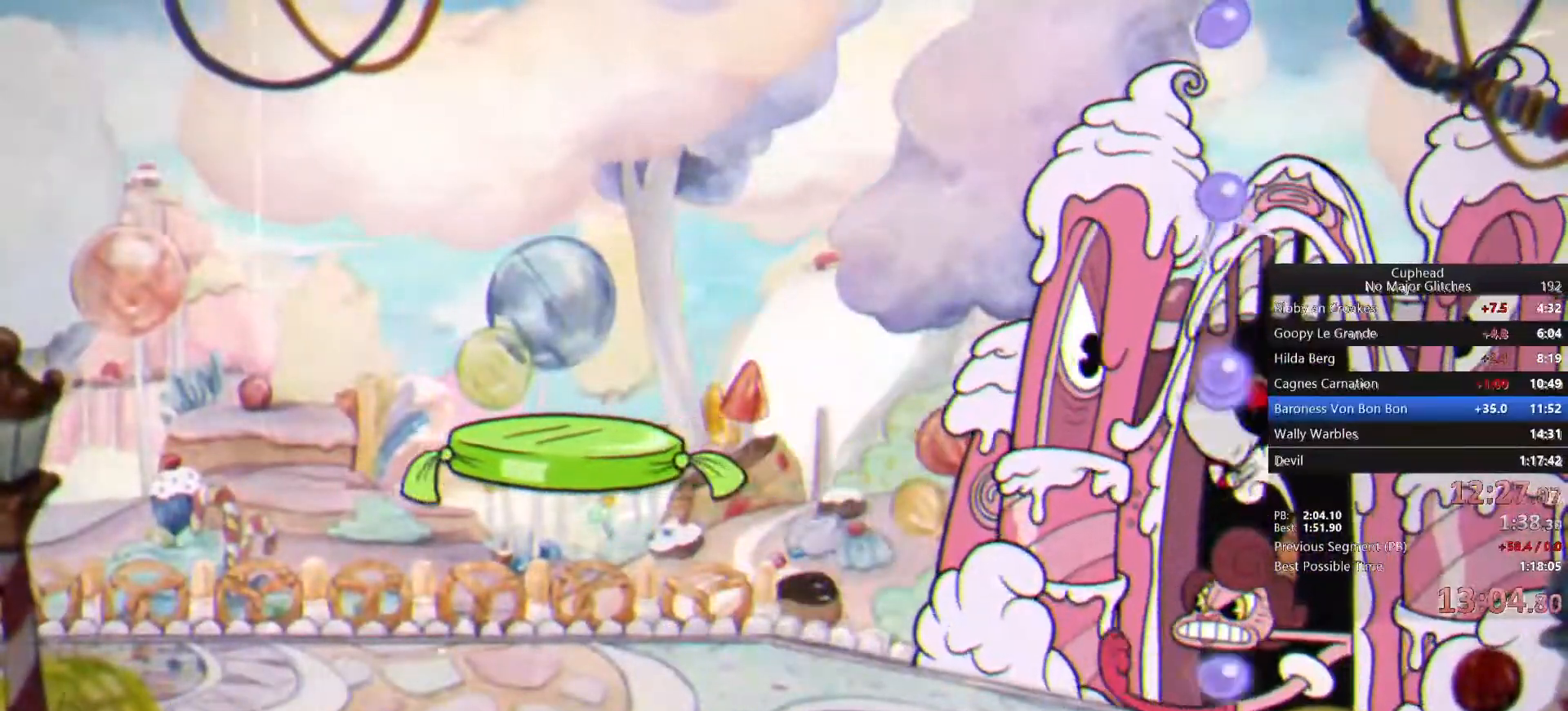
{"buttons": [], "left_stick": "up", "right_stick": "center", "events": [[167, "CROSS", "down"], [350, "CROSS", "up"]]}
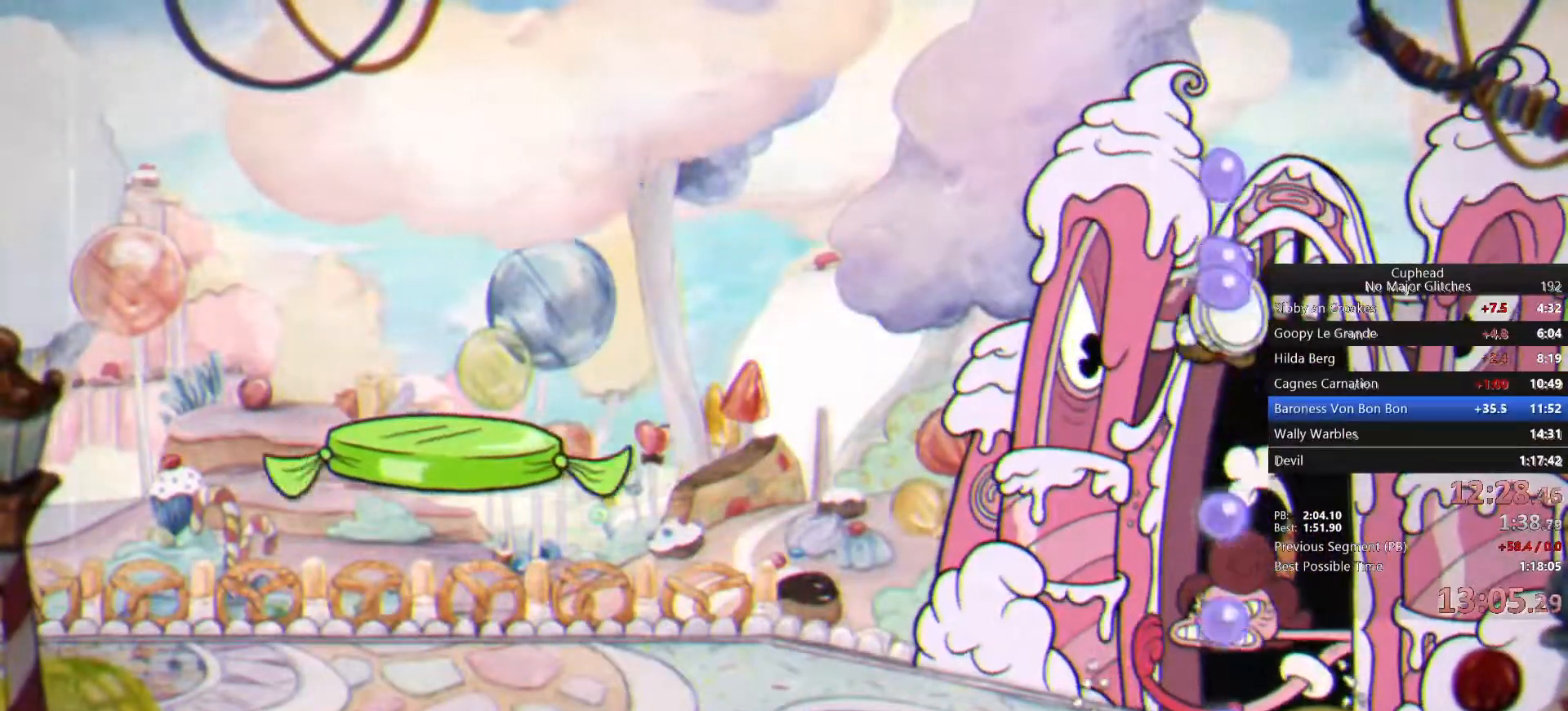
{"buttons": ["CROSS"], "left_stick": "up", "right_stick": "center", "events": [[333, "CROSS", "down"]]}
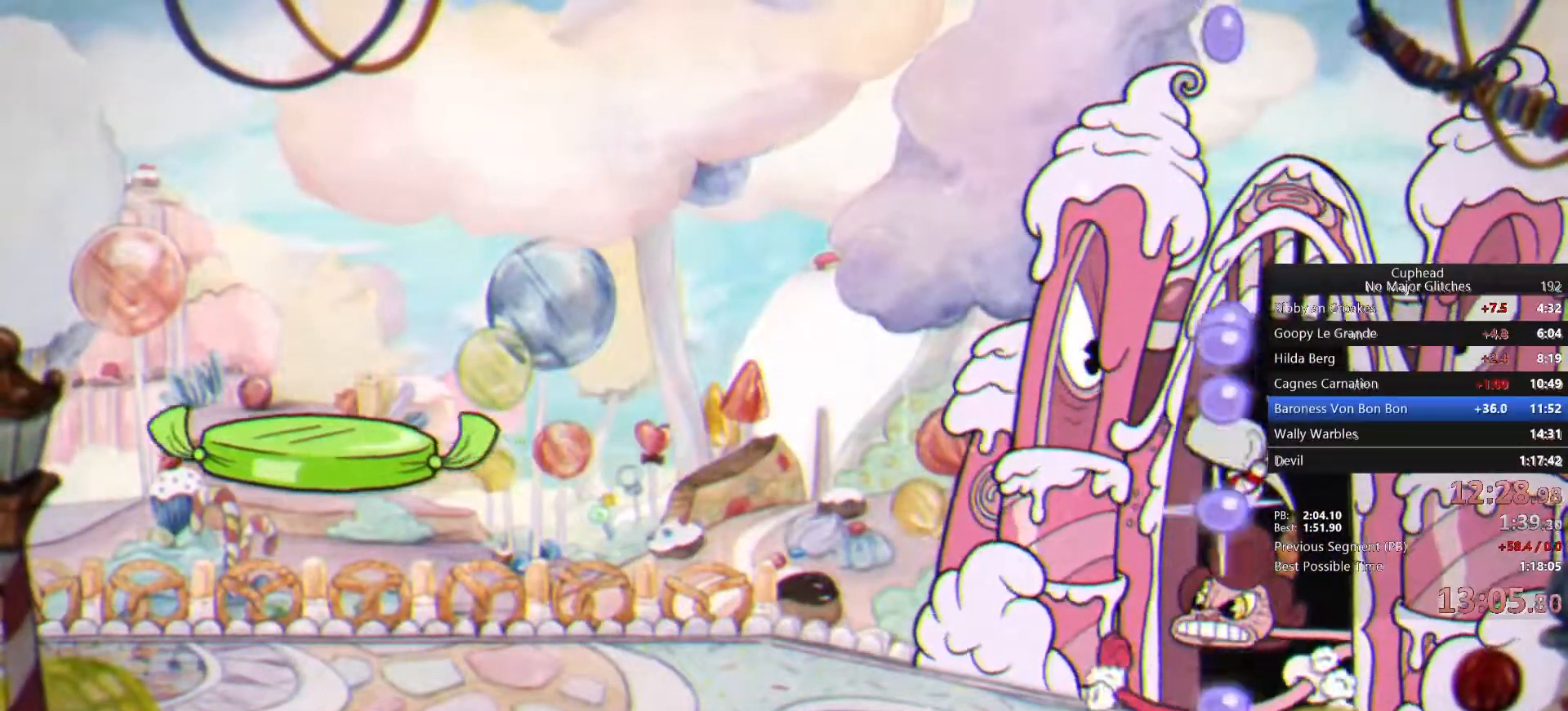
{"buttons": ["CROSS"], "left_stick": "up", "right_stick": "center", "events": [[50, "CROSS", "up"], [500, "CROSS", "down"]]}
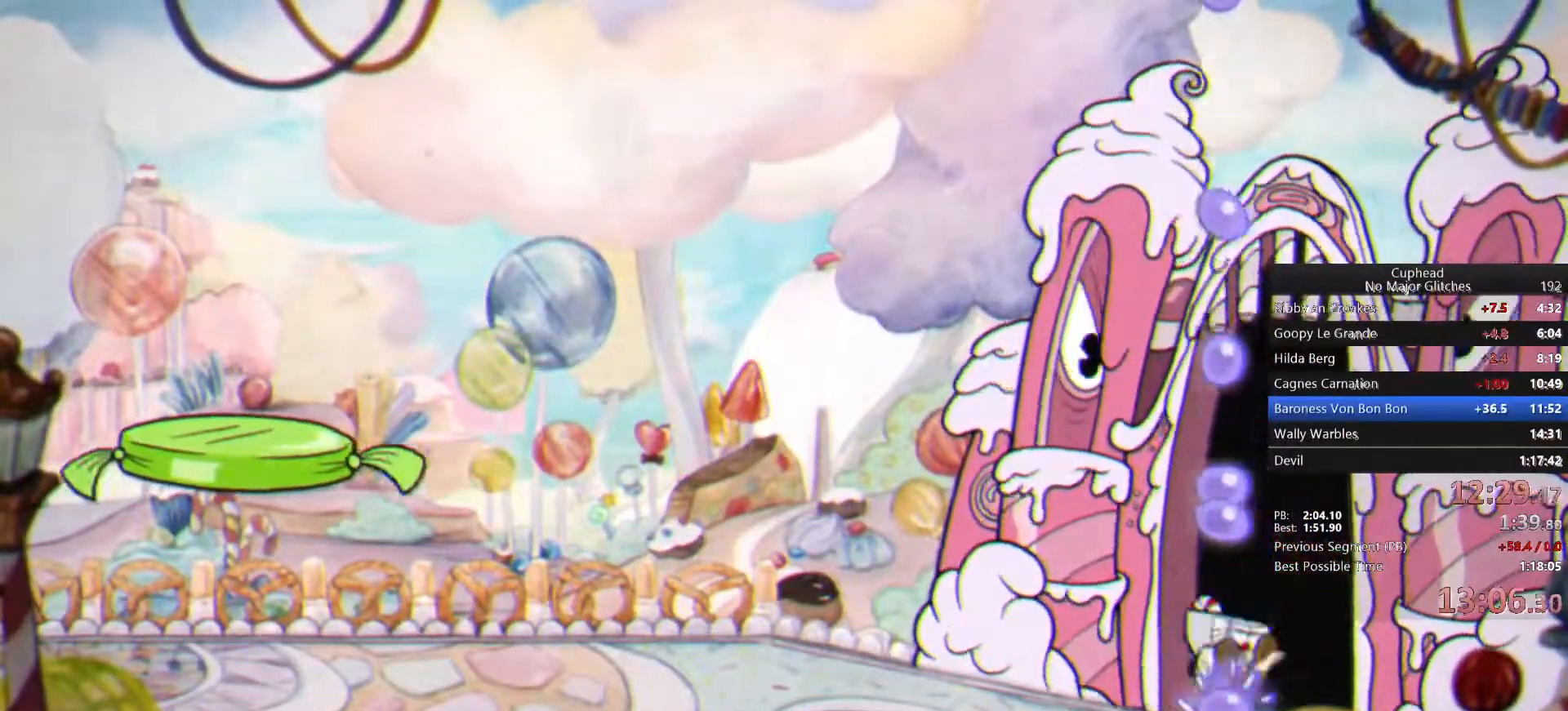
{"buttons": [], "left_stick": "left", "right_stick": "center", "events": [[183, "CROSS", "up"], [467, "left_stick", "left"]]}
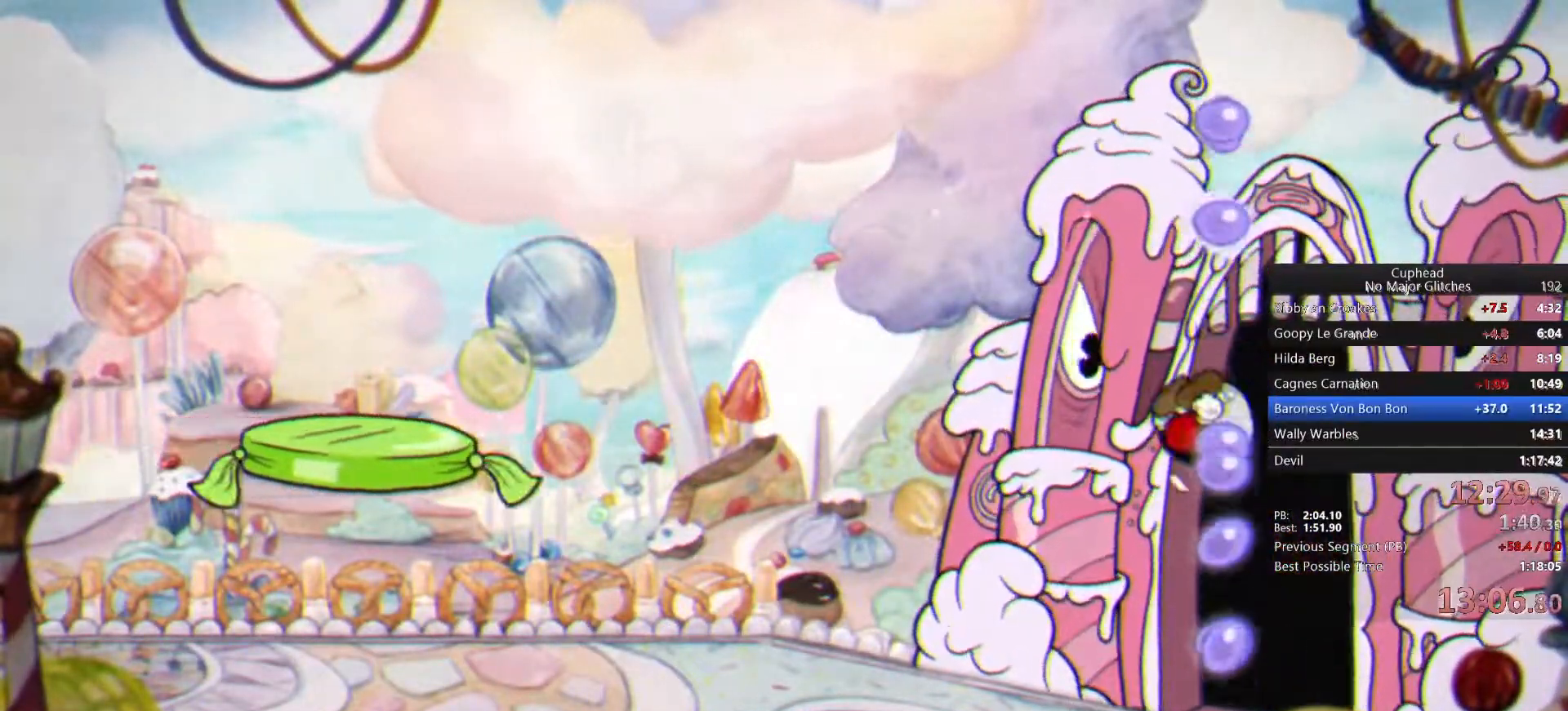
{"buttons": [], "left_stick": "right", "right_stick": "center", "events": [[117, "TRIANGLE", "down"], [317, "TRIANGLE", "up"], [467, "left_stick", "right"]]}
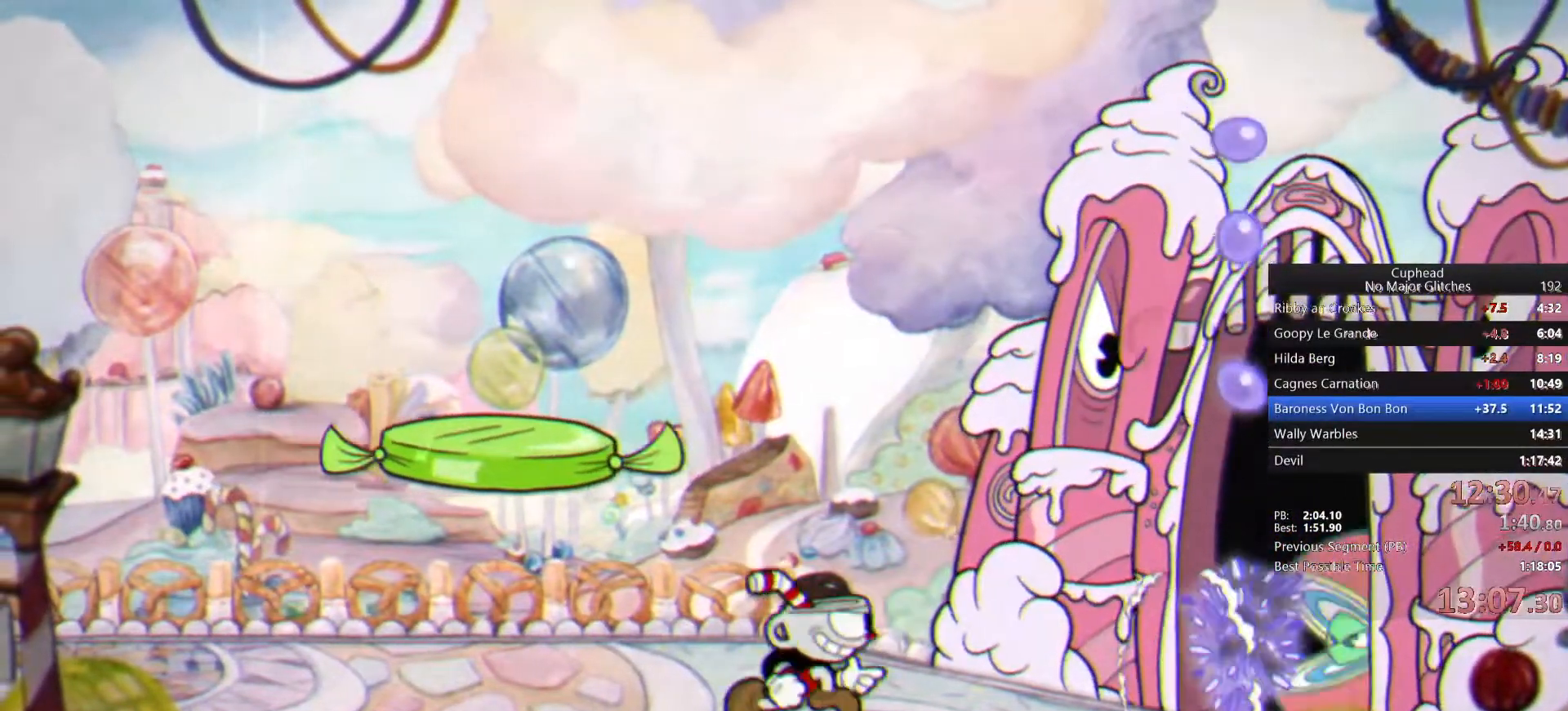
{"buttons": [], "left_stick": "center", "right_stick": "center", "events": [[17, "SQUARE", "down"], [100, "left_stick", "center"], [117, "SQUARE", "up"]]}